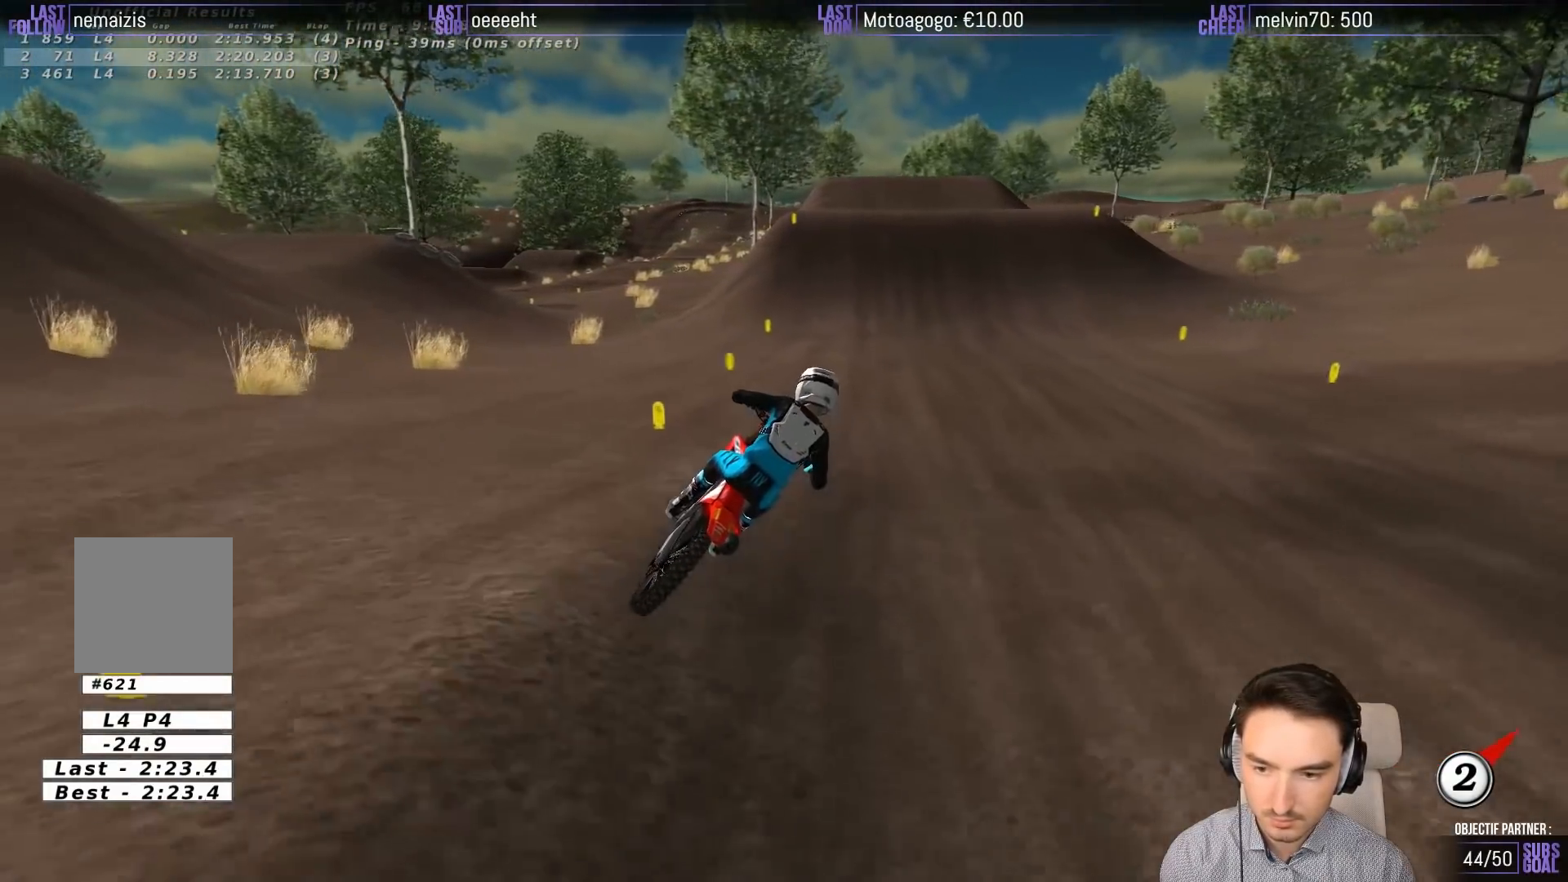
Gameplay with a controller (Xbox layout); each line is a JSON object with the inputs held at the frame after it. "events" lists button and stick changes between this image and that frame as [ms after this image, input, new state], when the widget could be followed in between. Not read: L1 L3 R3 right_stick.
{"buttons": ["R2"], "left_stick": "left", "events": [[333, "left_stick", "left"], [400, "B", "down"], [467, "B", "up"]]}
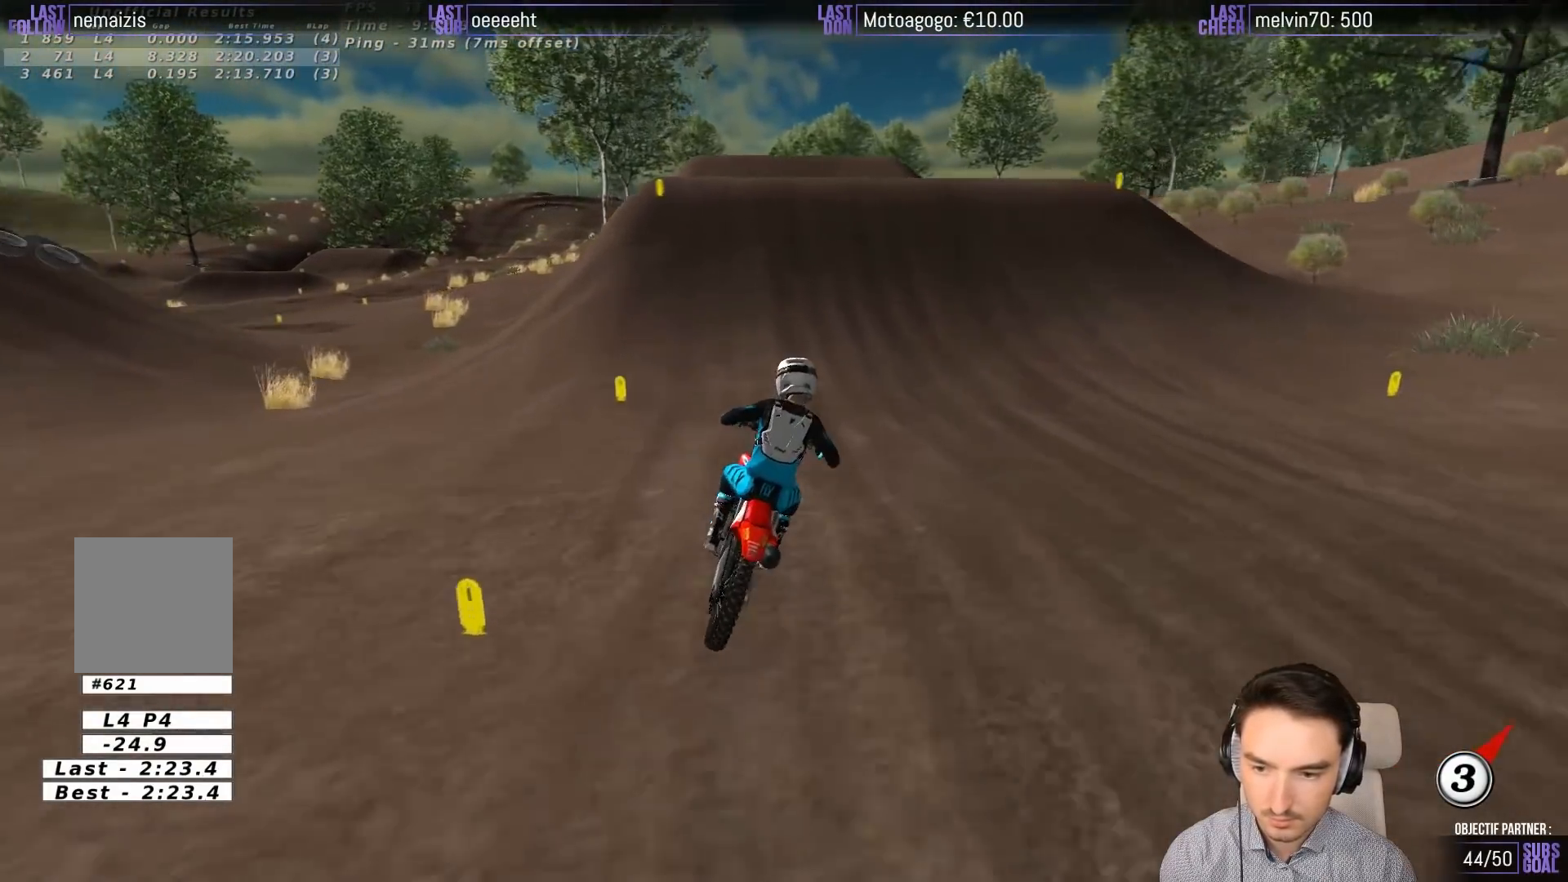
{"buttons": [], "left_stick": "left", "events": [[50, "left_stick", "down-left"], [167, "left_stick", "left"], [200, "R2", "up"]]}
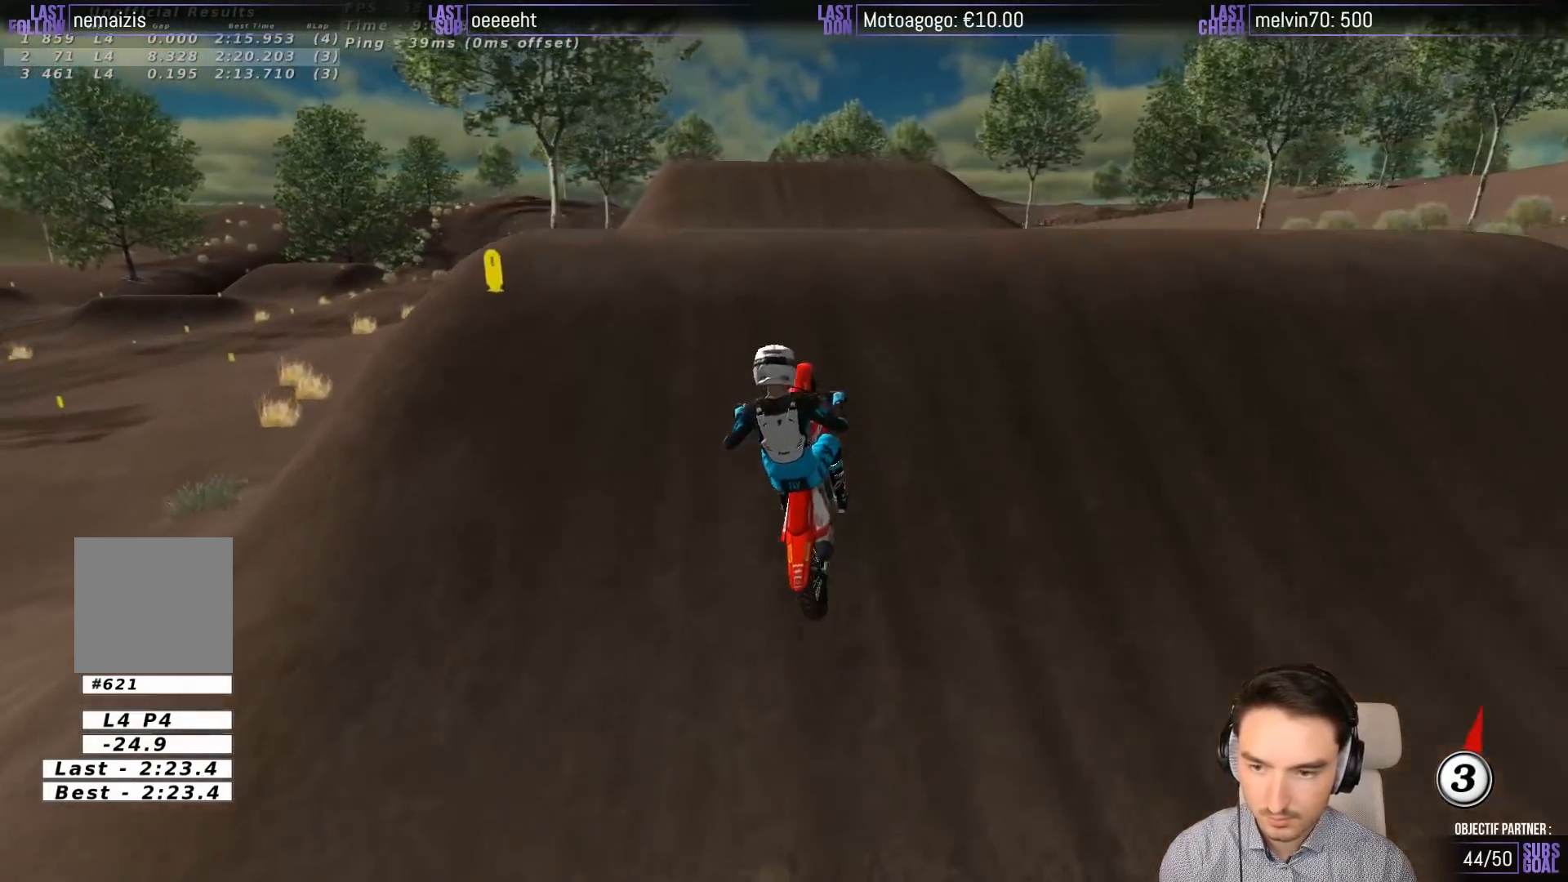
{"buttons": [], "left_stick": "down", "events": [[67, "left_stick", "down-left"], [233, "left_stick", "down"]]}
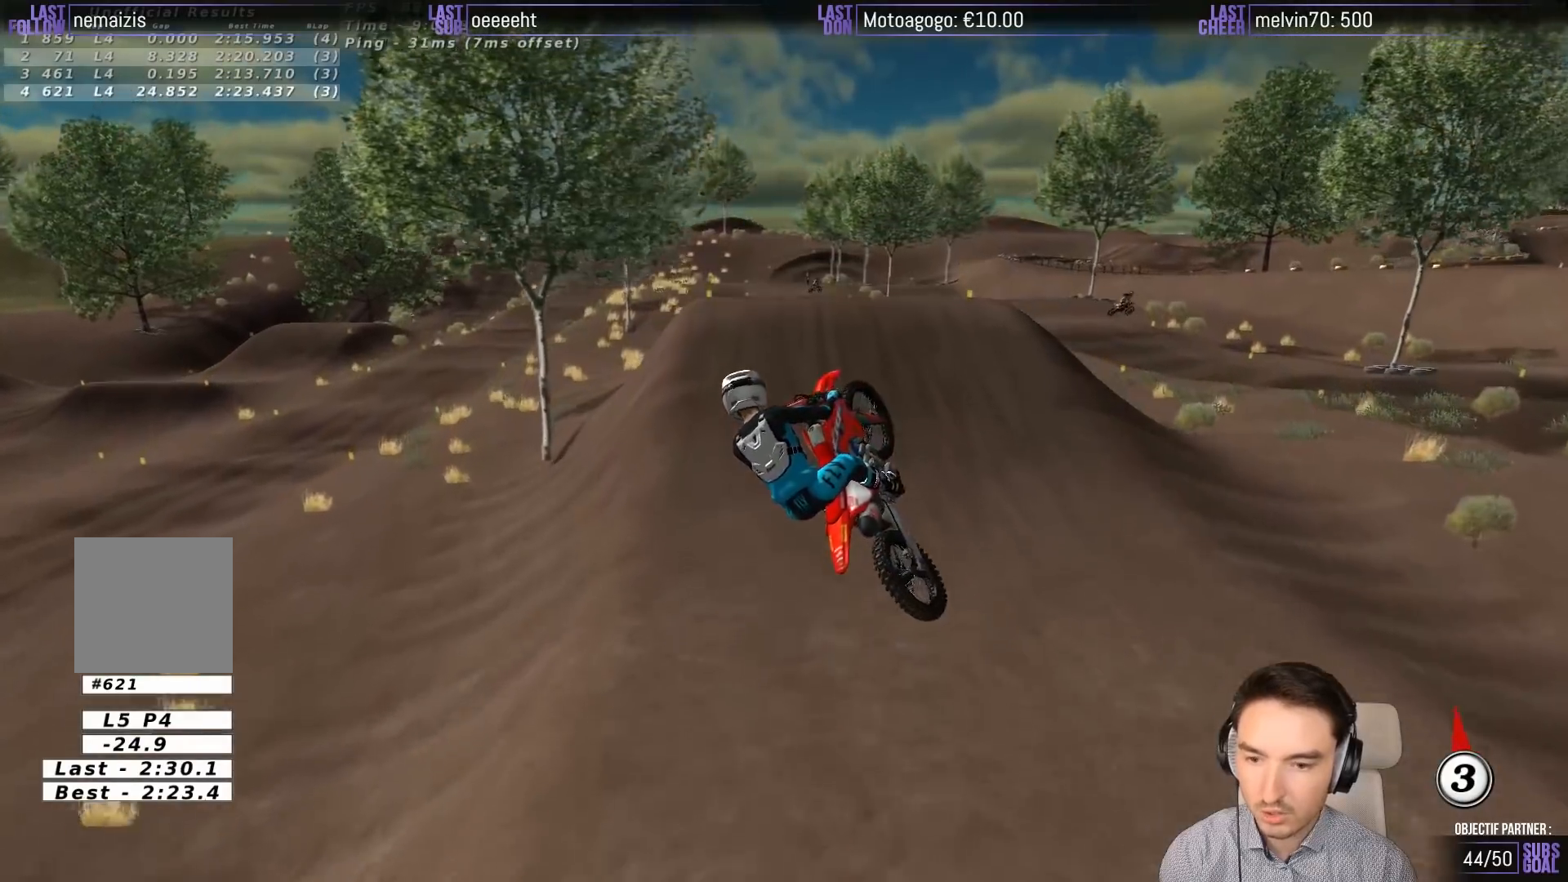
{"buttons": [], "left_stick": "down-left", "events": [[67, "left_stick", "down-left"]]}
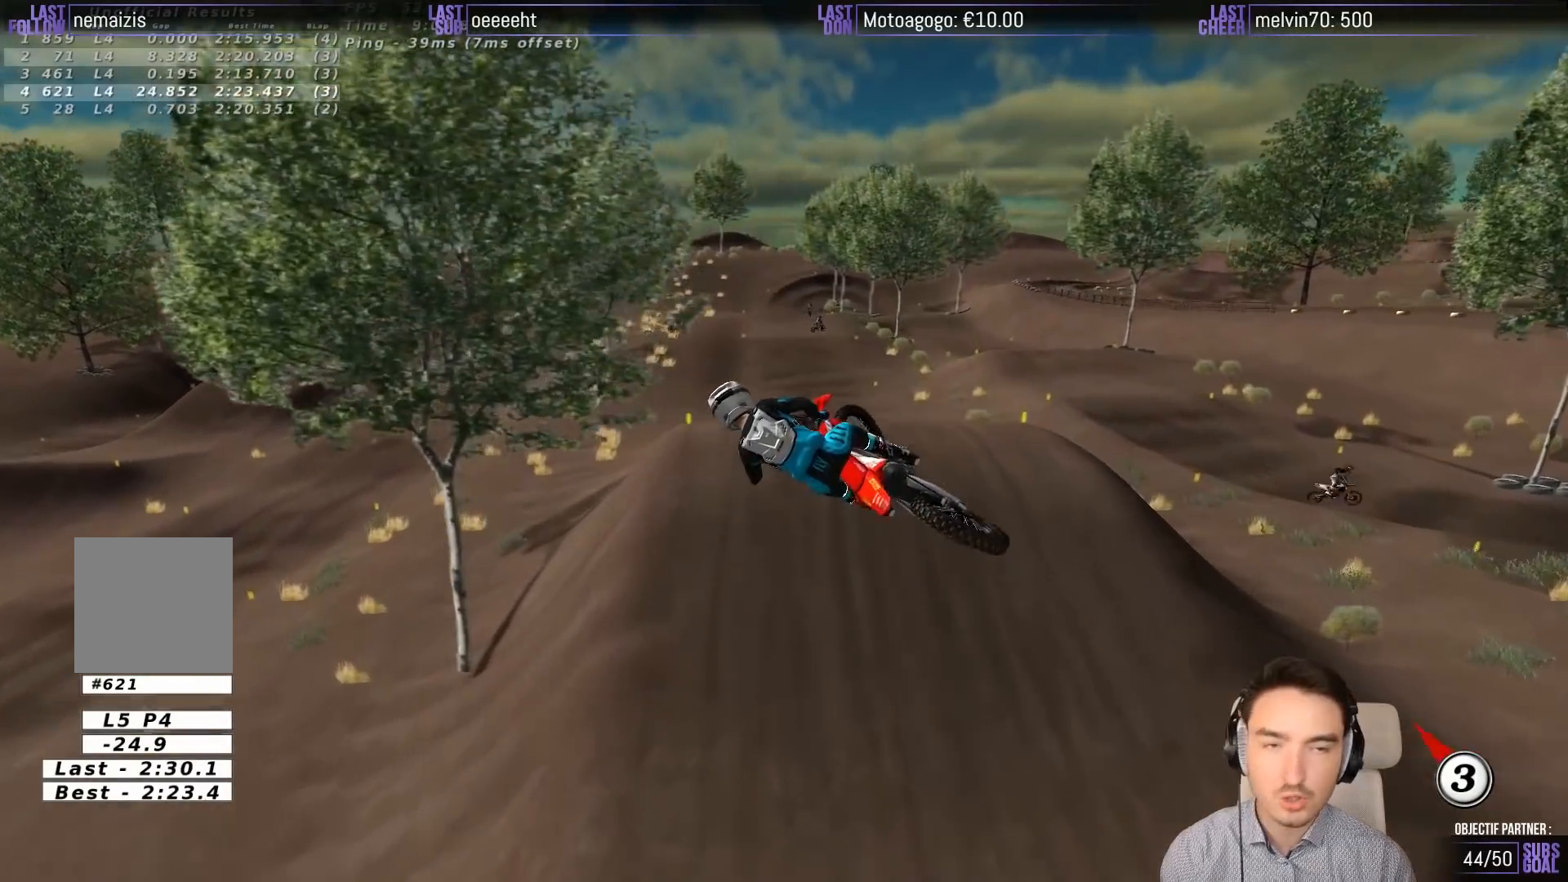
{"buttons": [], "left_stick": "left", "events": [[250, "left_stick", "left"], [300, "R2", "down"], [467, "R2", "up"]]}
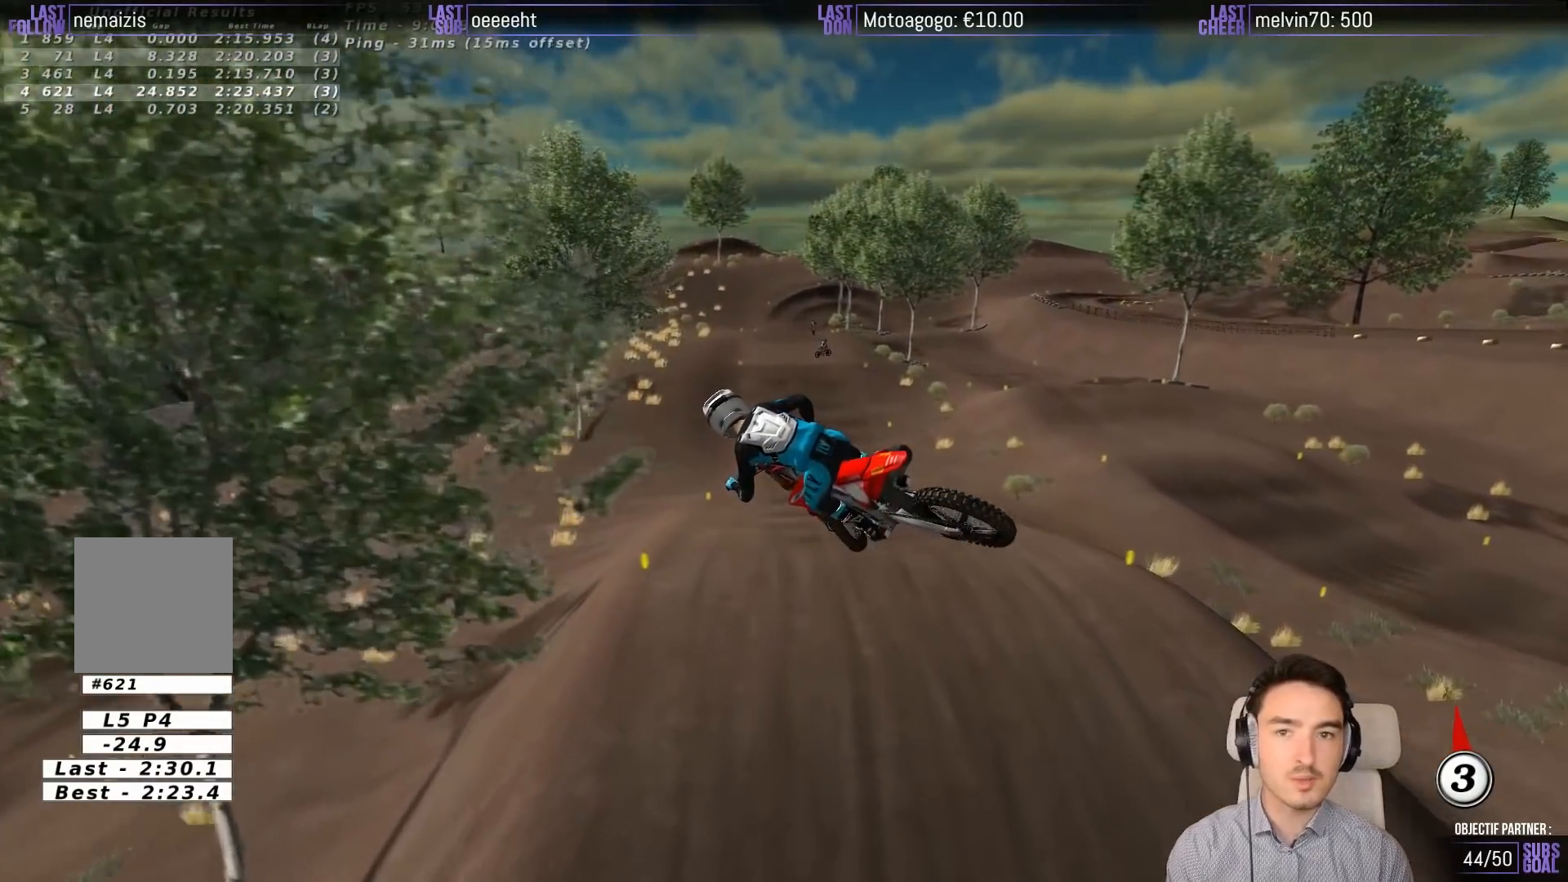
{"buttons": [], "left_stick": "up-left", "events": [[467, "left_stick", "up-left"]]}
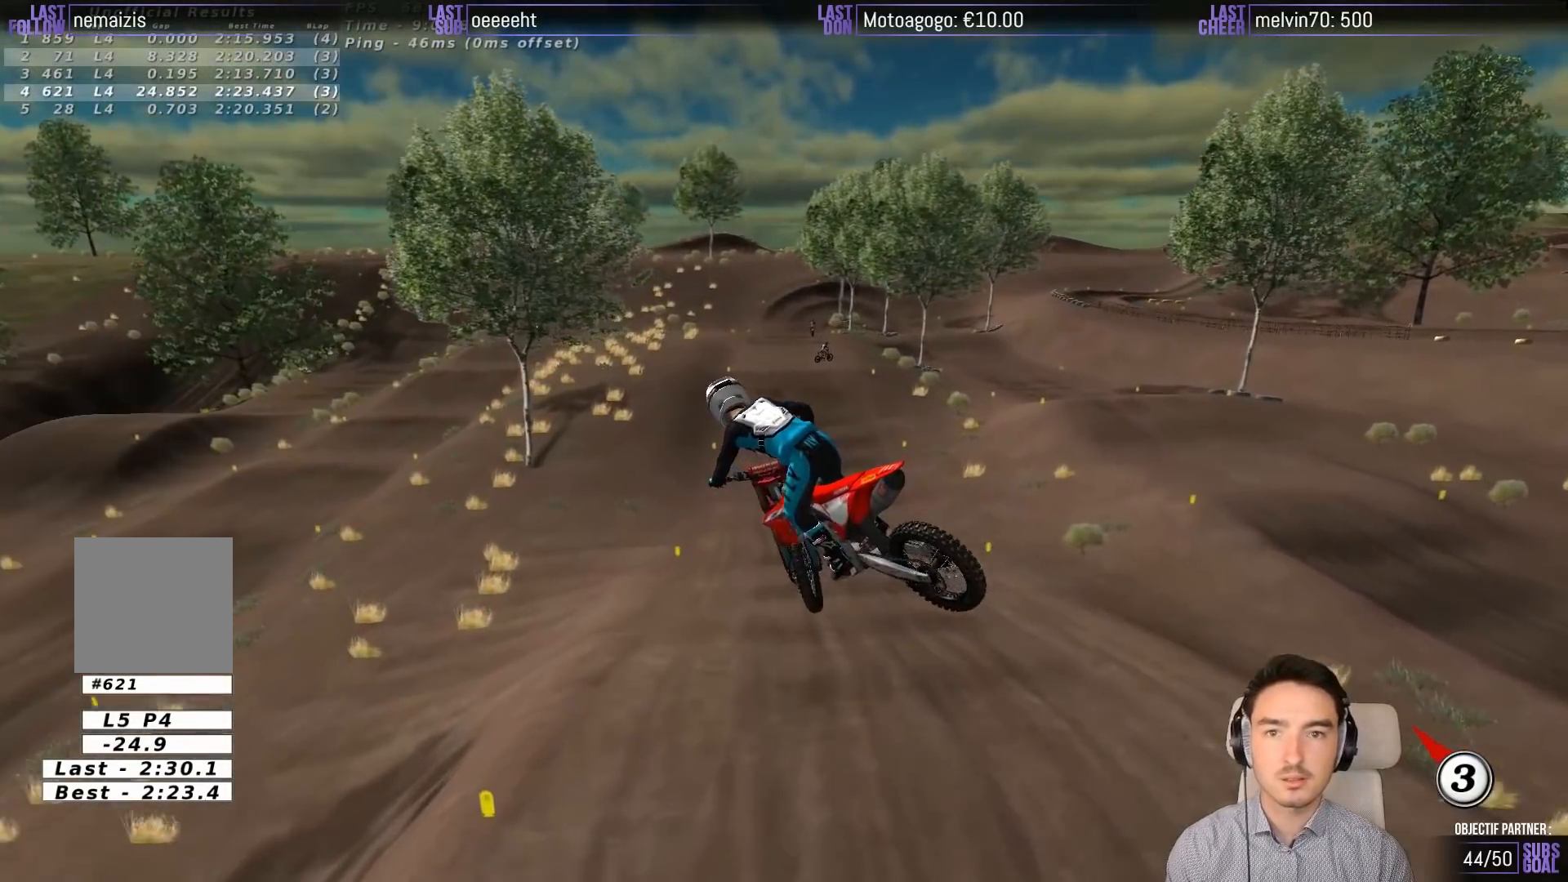
{"buttons": [], "left_stick": "up-right", "events": [[17, "left_stick", "up"], [100, "R2", "down"], [317, "left_stick", "up-right"], [433, "R2", "up"]]}
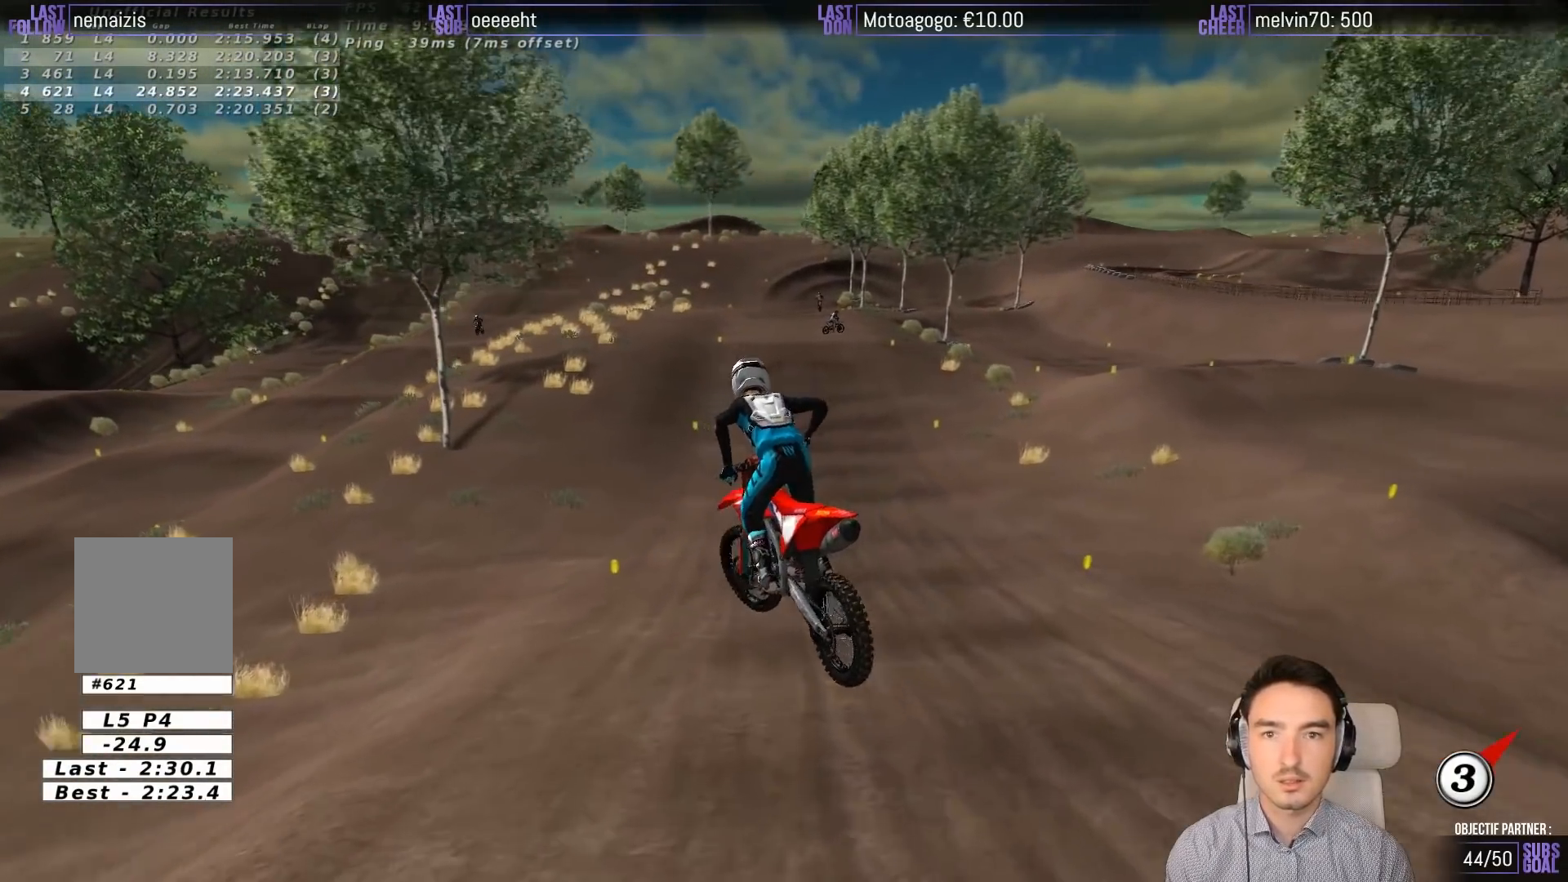
{"buttons": ["L2"], "left_stick": "down", "events": [[50, "left_stick", "center"], [267, "L2", "down"], [267, "left_stick", "down-left"], [367, "left_stick", "down"]]}
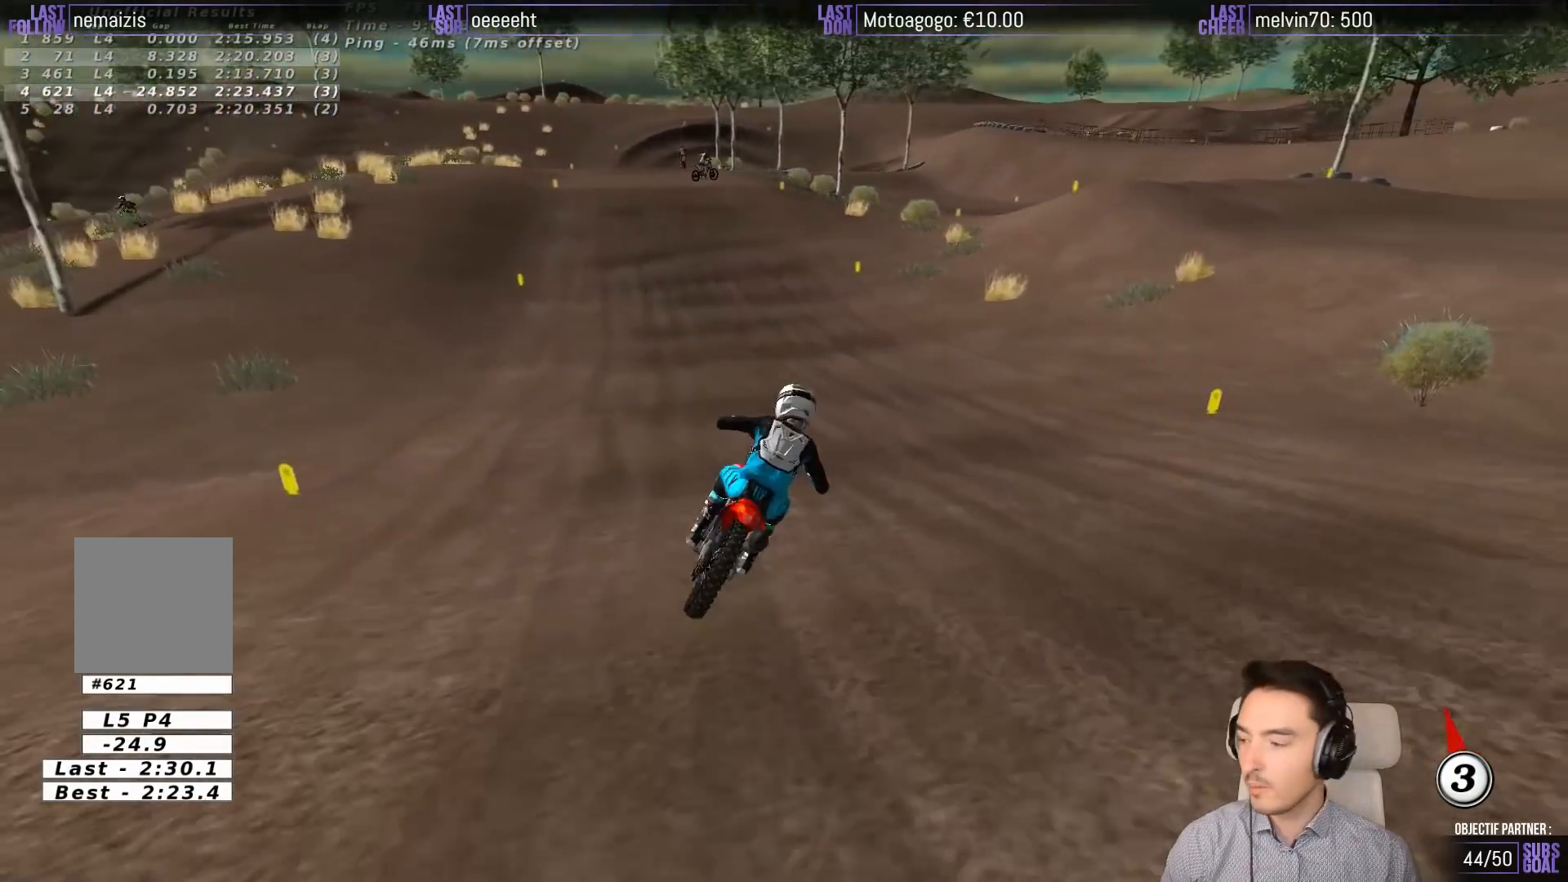
{"buttons": ["L2"], "left_stick": "down", "events": [[200, "left_stick", "down-right"], [400, "left_stick", "down"]]}
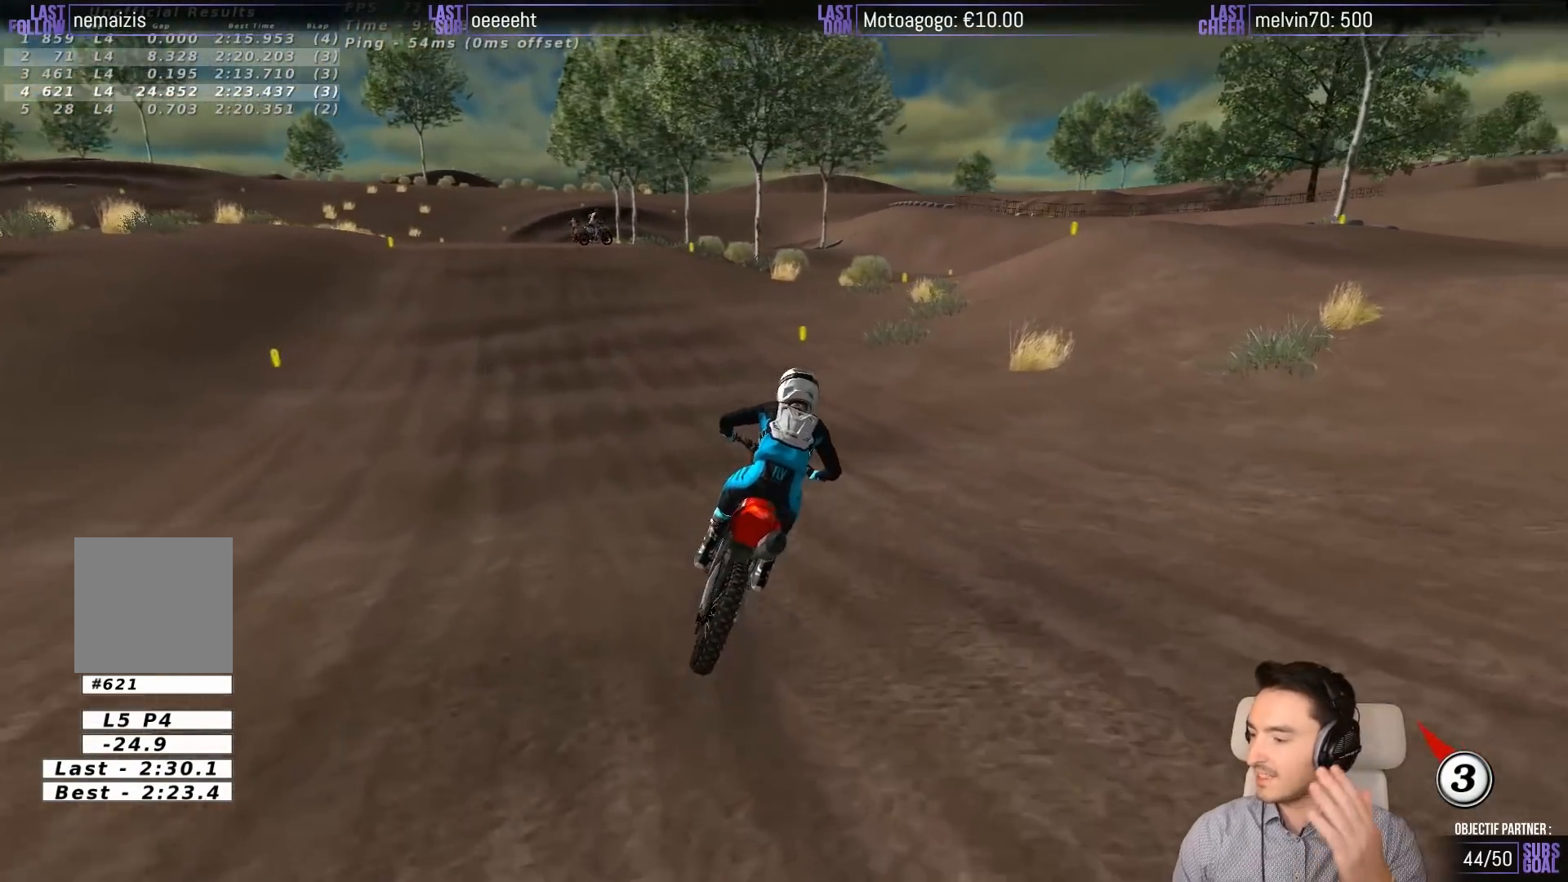
{"buttons": ["L2"], "left_stick": "down", "events": [[33, "left_stick", "down-left"], [267, "left_stick", "down"]]}
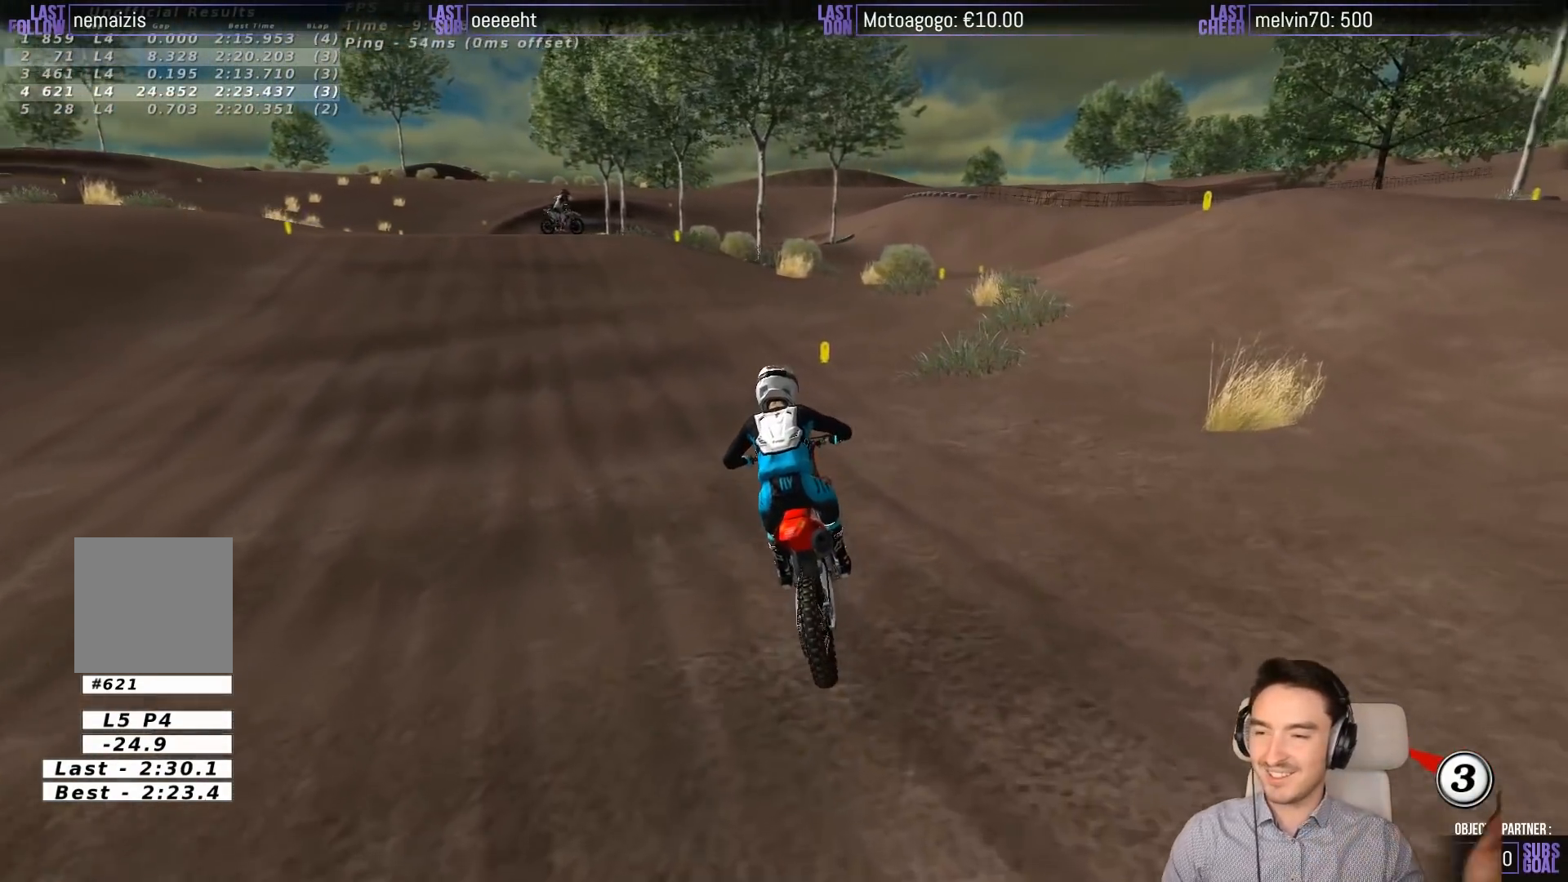
{"buttons": ["L2"], "left_stick": "down", "events": []}
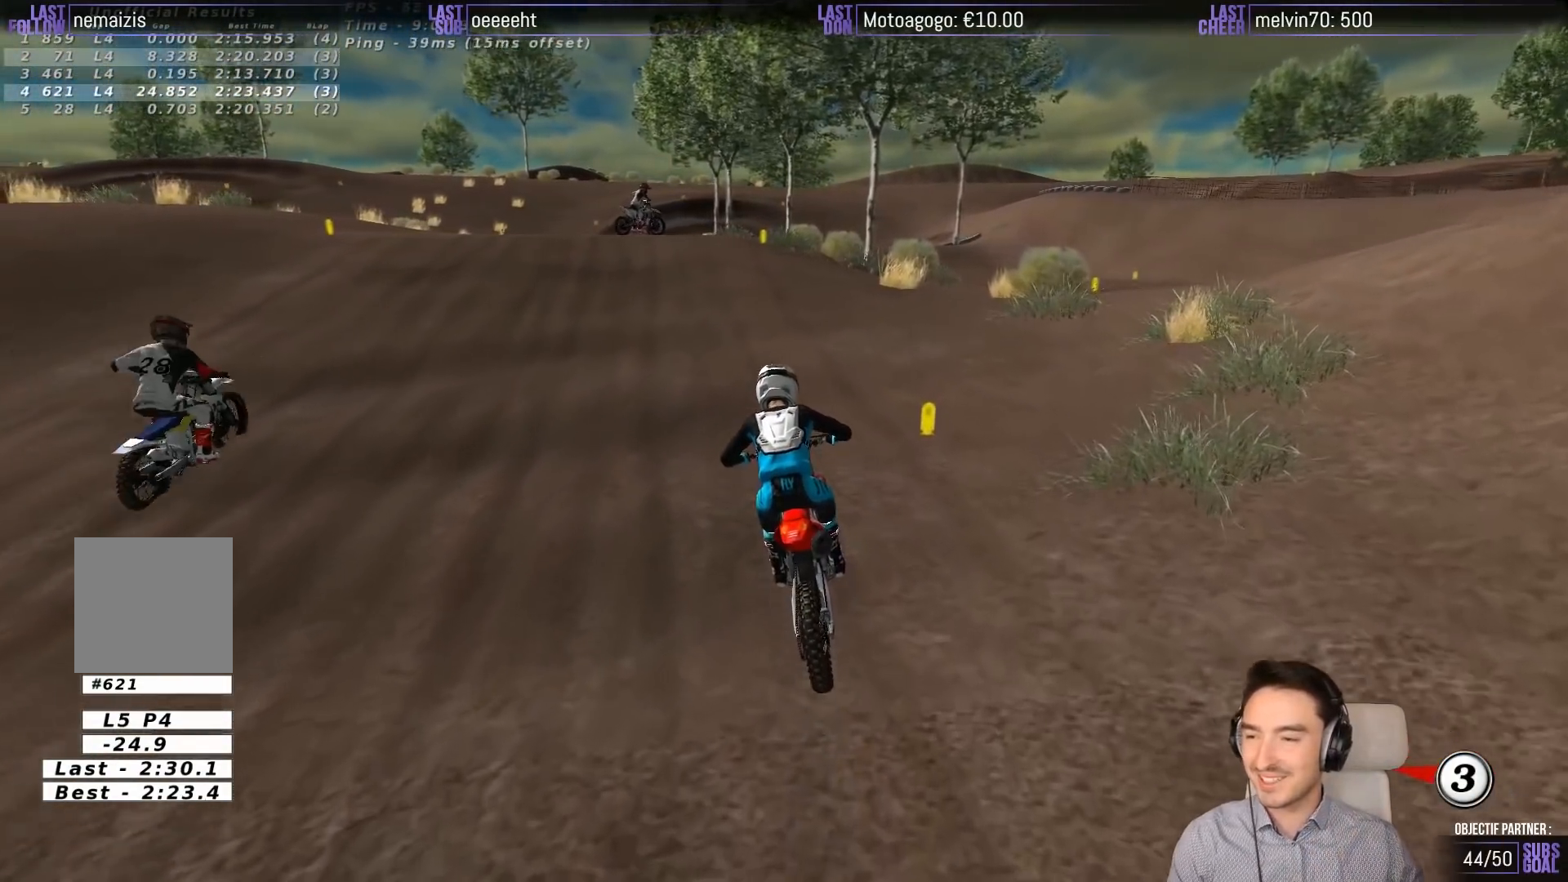
{"buttons": [], "left_stick": "center", "events": [[233, "L2", "up"], [300, "left_stick", "center"]]}
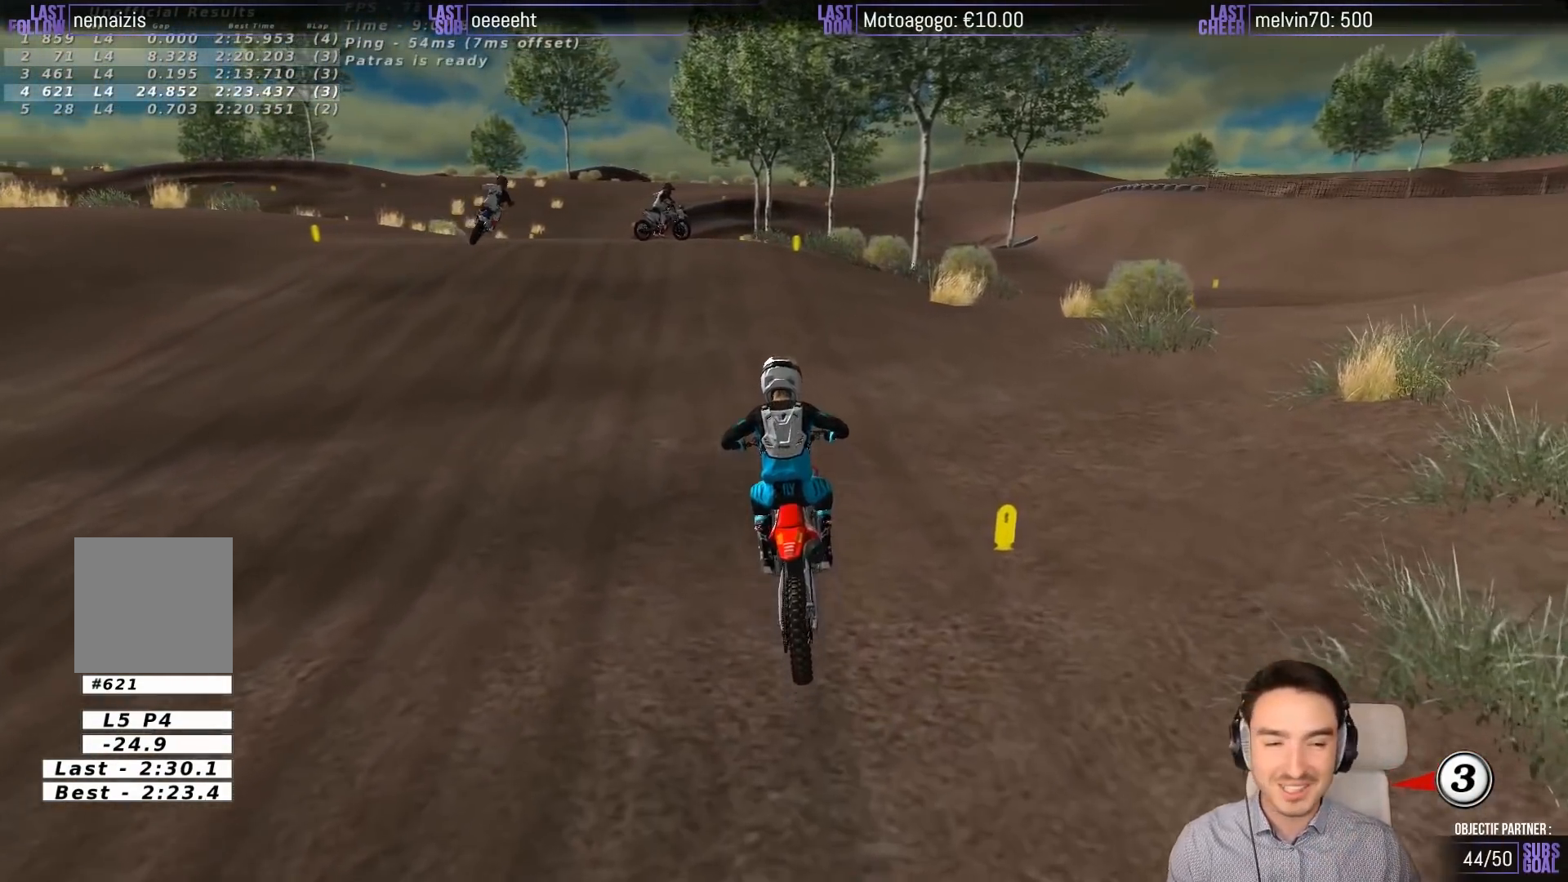
{"buttons": [], "left_stick": "center", "events": []}
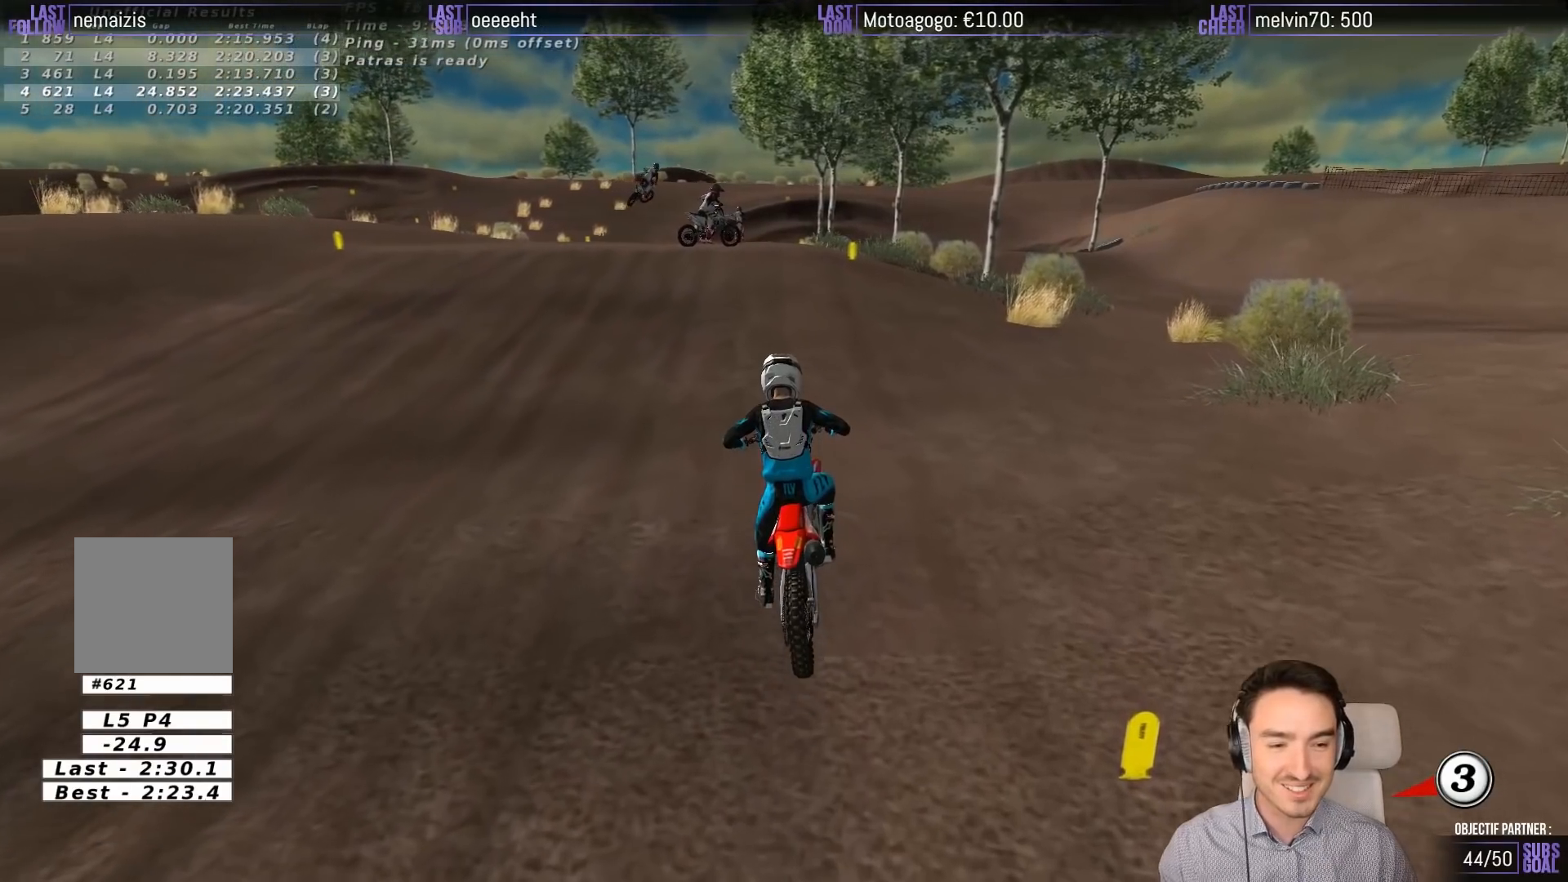
{"buttons": [], "left_stick": "center", "events": []}
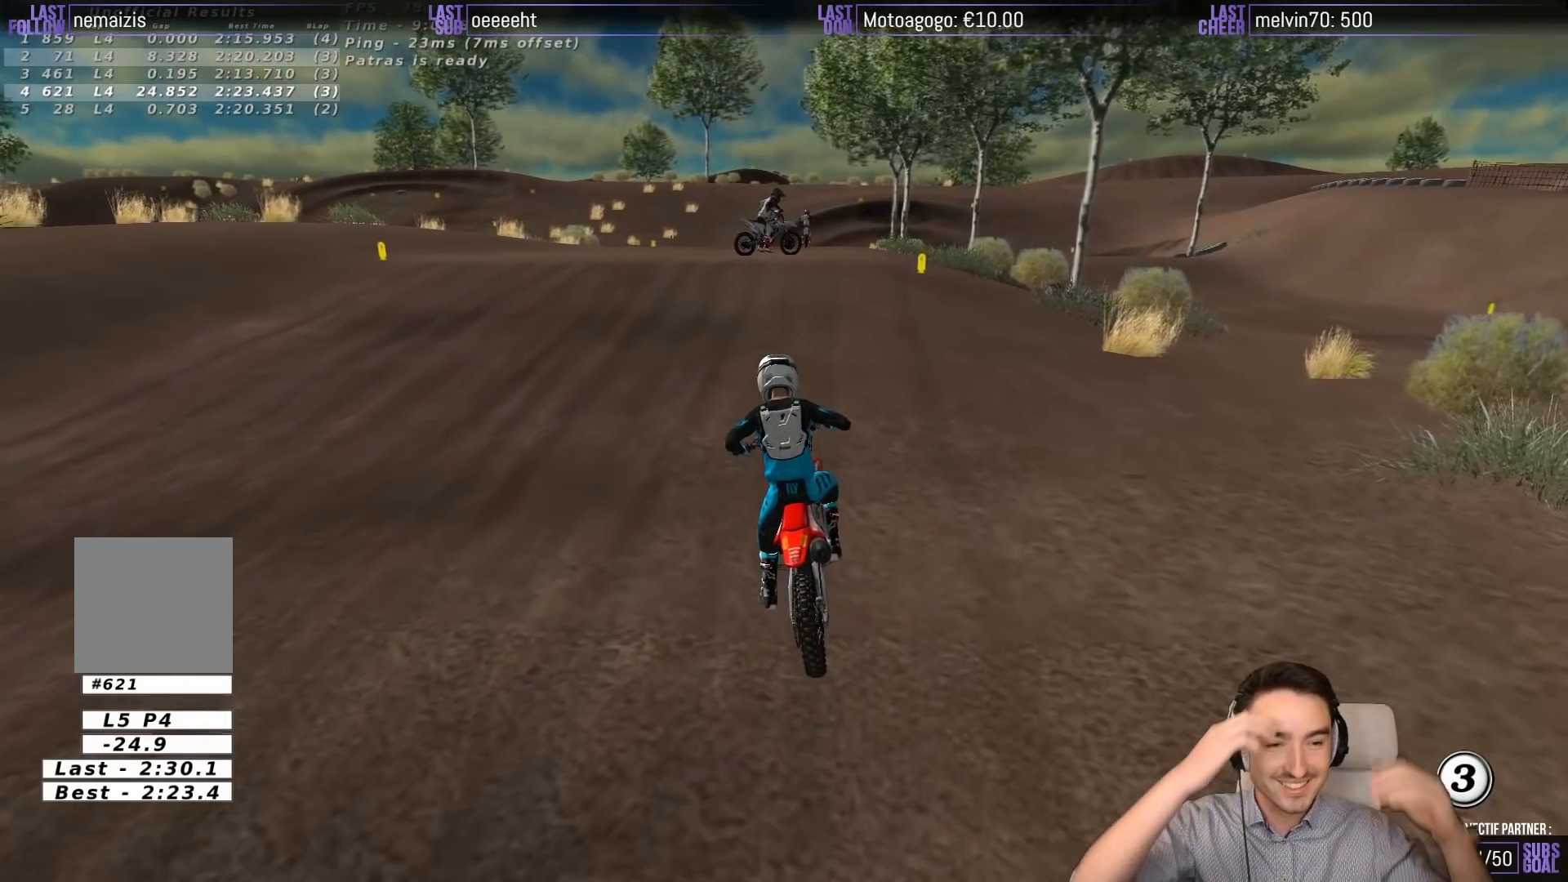
{"buttons": [], "left_stick": "center", "events": []}
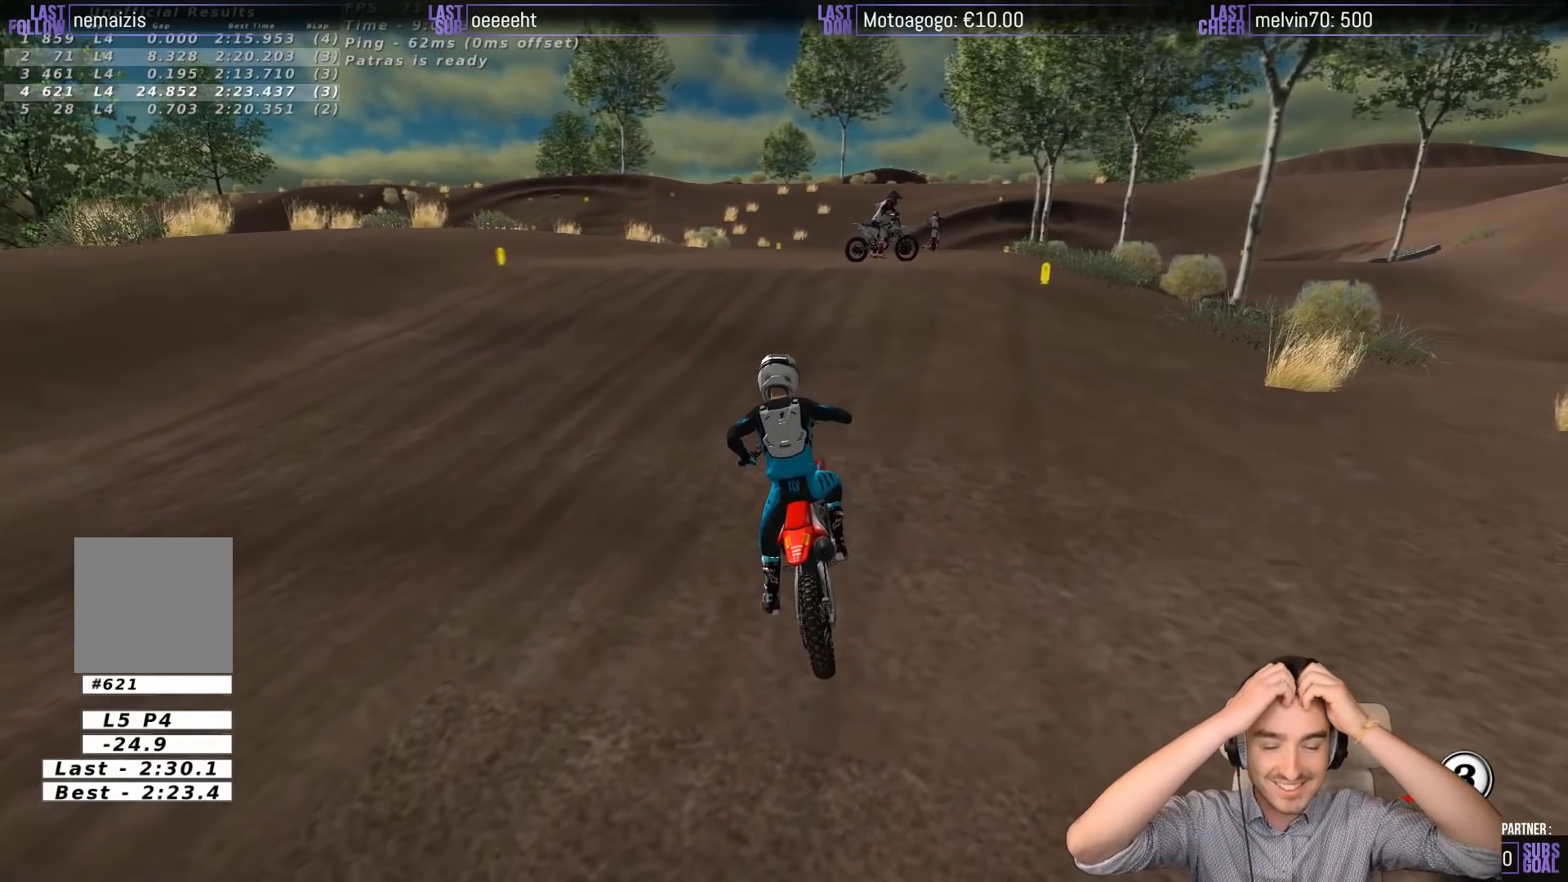
{"buttons": [], "left_stick": "center", "events": []}
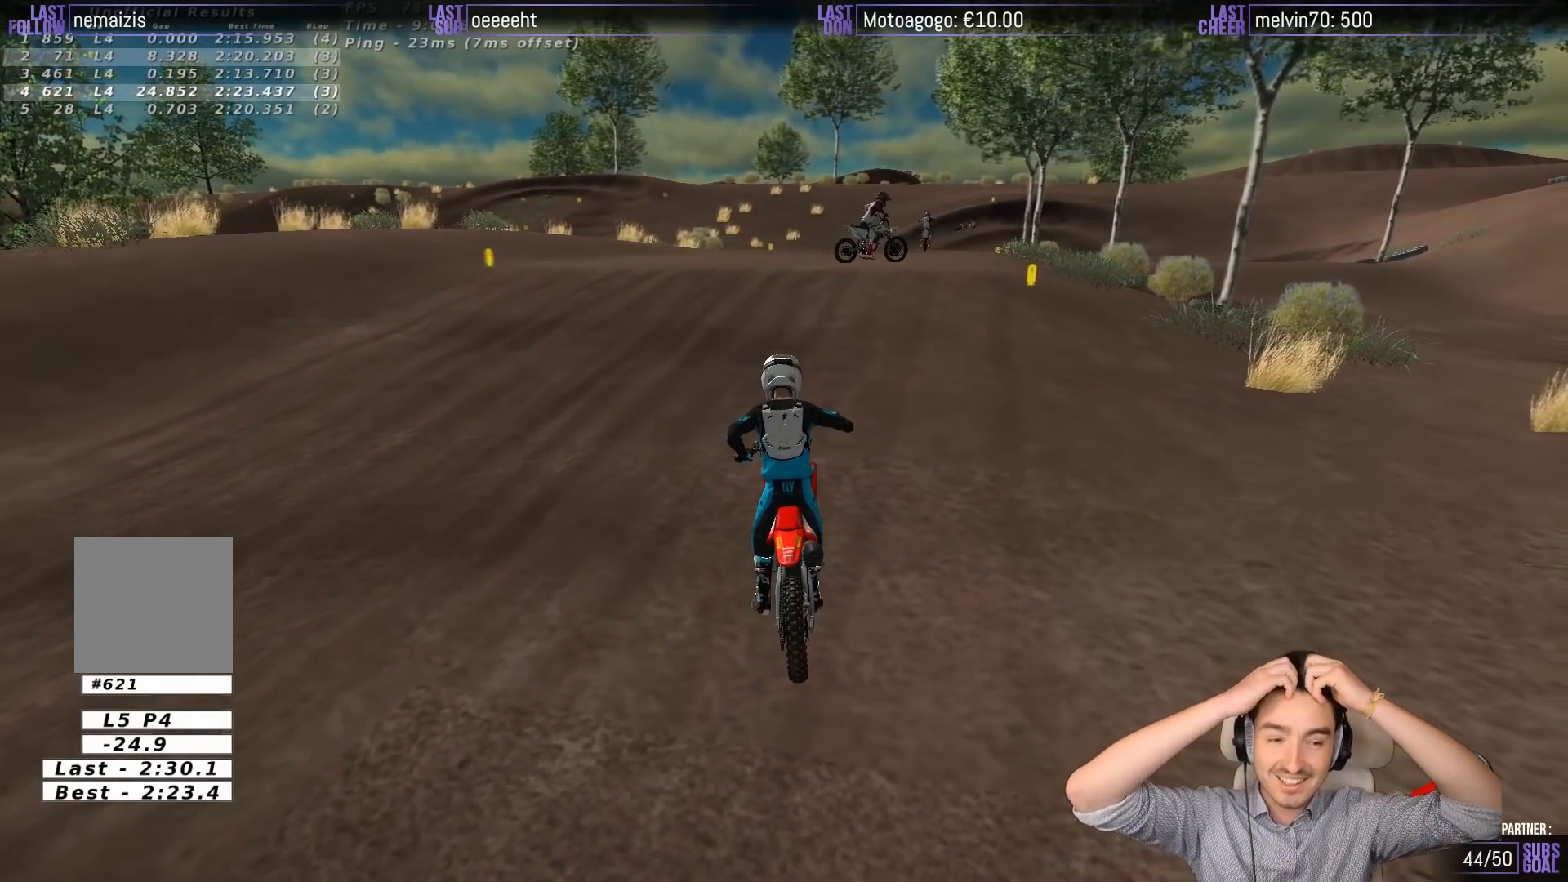
{"buttons": [], "left_stick": "center", "events": []}